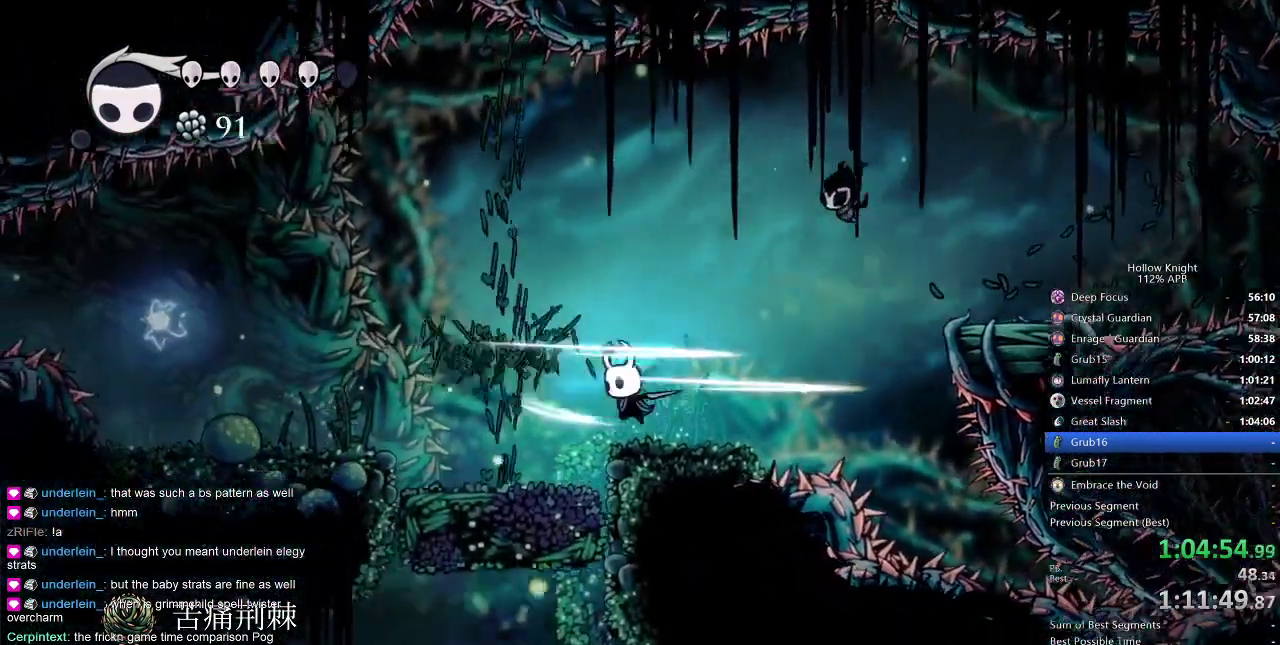
Gameplay with keyboard; each line is a JSON object with the keys held at the frame after it. "events" lists presses ("down") and releases ("up") of "cdash", "dash", "dnail", "down", "heal", "inv", "jump", "left", "nail", "right", "spell" and "up" between this image and that frame as [ms after this image, input, new state], when the widget could be followed in between. No other keys are recorded. Mouse input is not recorded. Key names are as the overlay labels them; some are game actions (e.g. jump) rather than physical keys.
{"keys": [], "events": [[17, "nail", "up"], [334, "left", "up"]]}
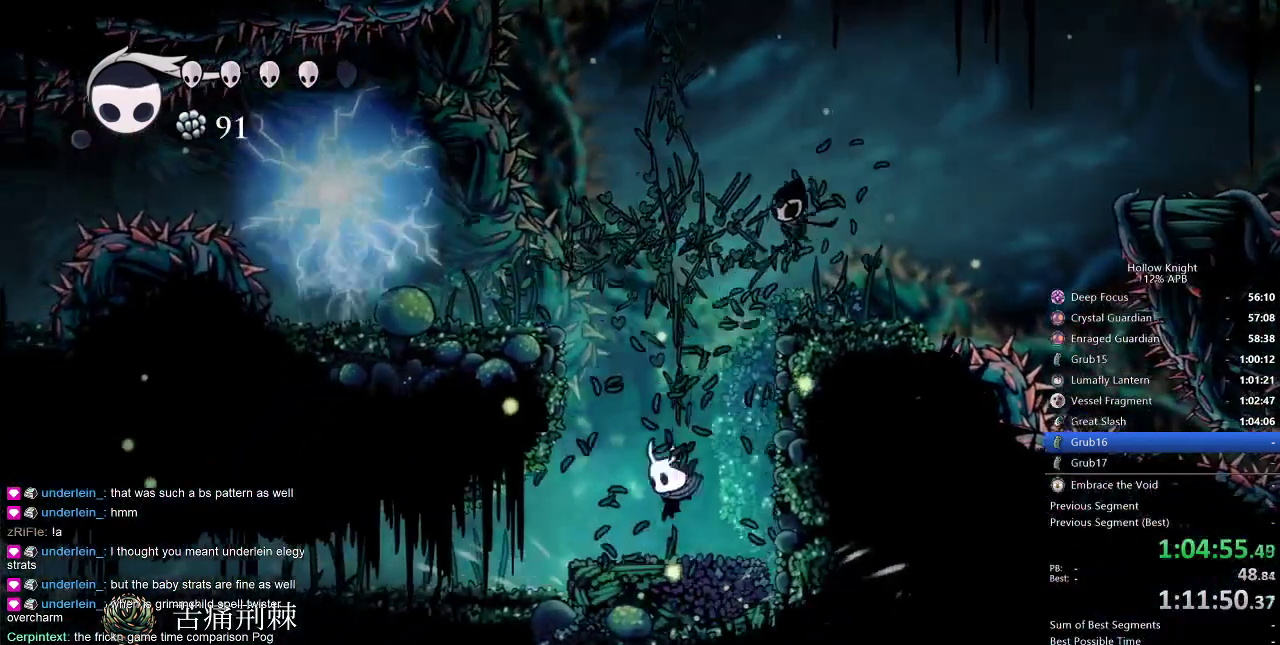
{"keys": ["cdash"], "events": [[17, "left", "down"], [117, "left", "up"], [217, "cdash", "down"]]}
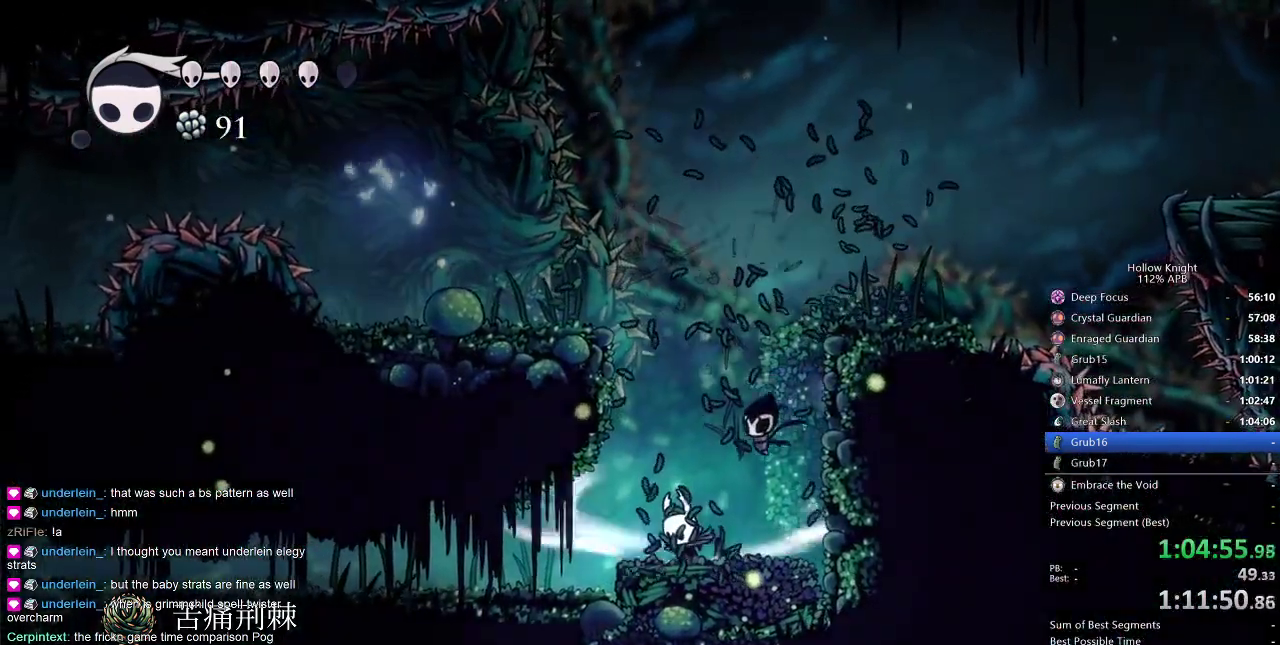
{"keys": ["cdash"], "events": []}
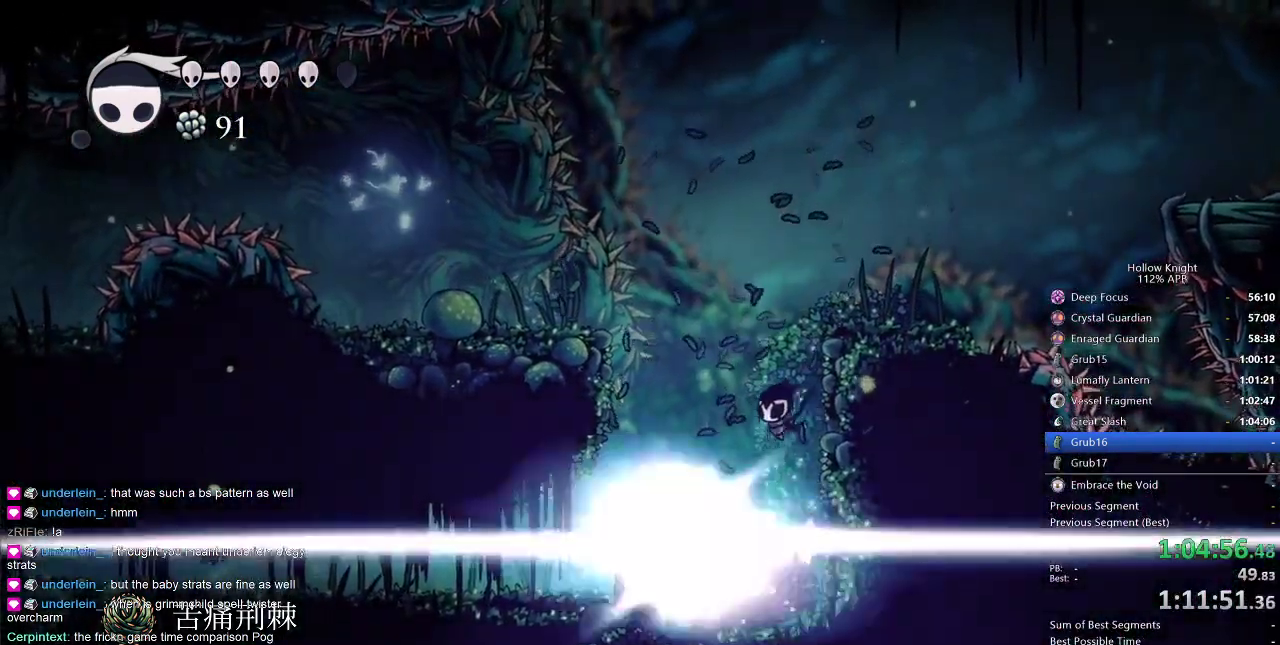
{"keys": ["left"], "events": [[67, "cdash", "up"], [67, "left", "down"]]}
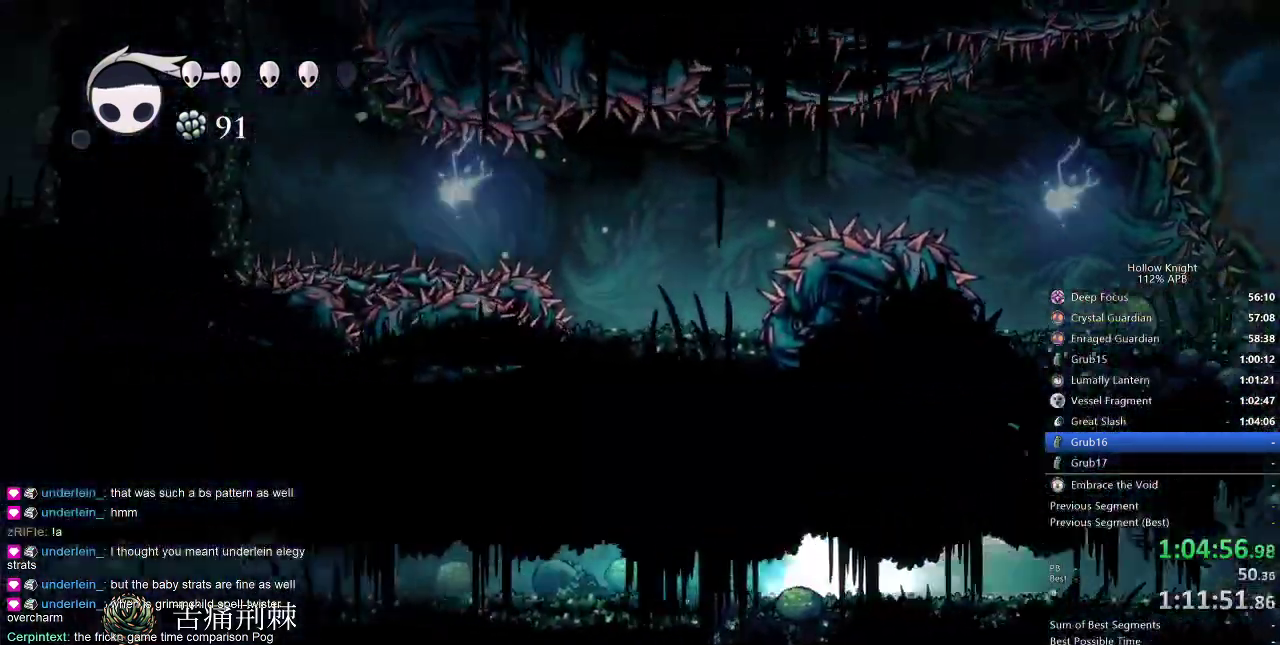
{"keys": ["left"], "events": []}
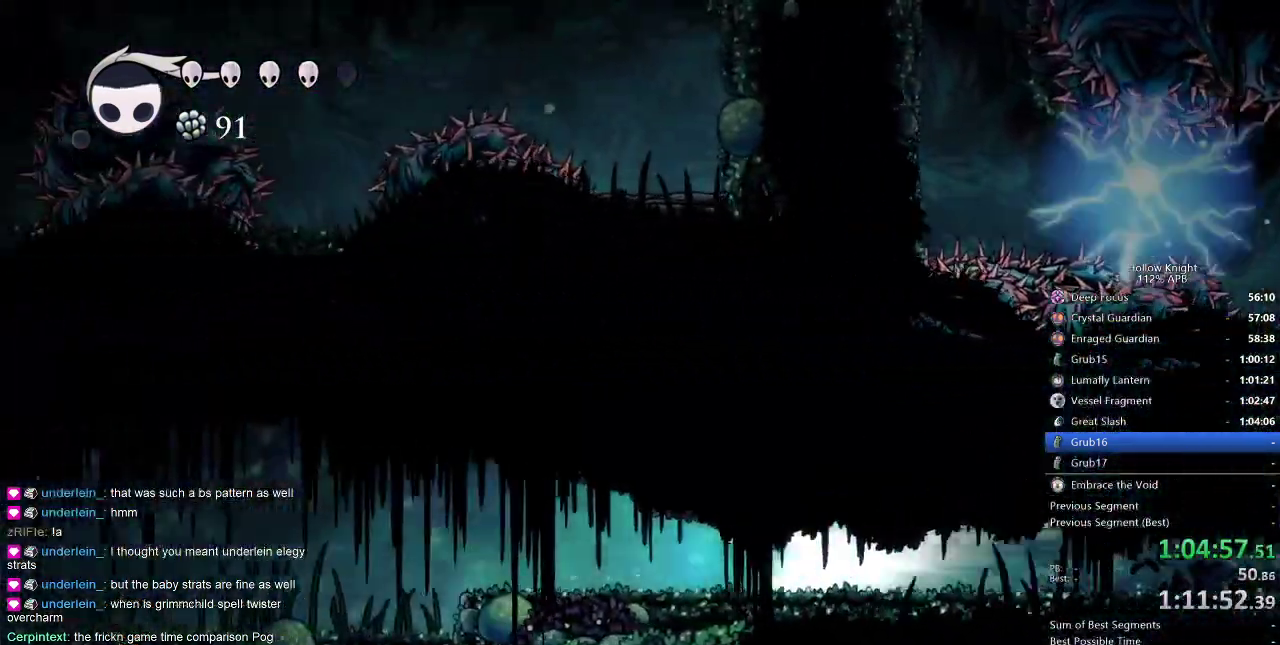
{"keys": ["left"], "events": []}
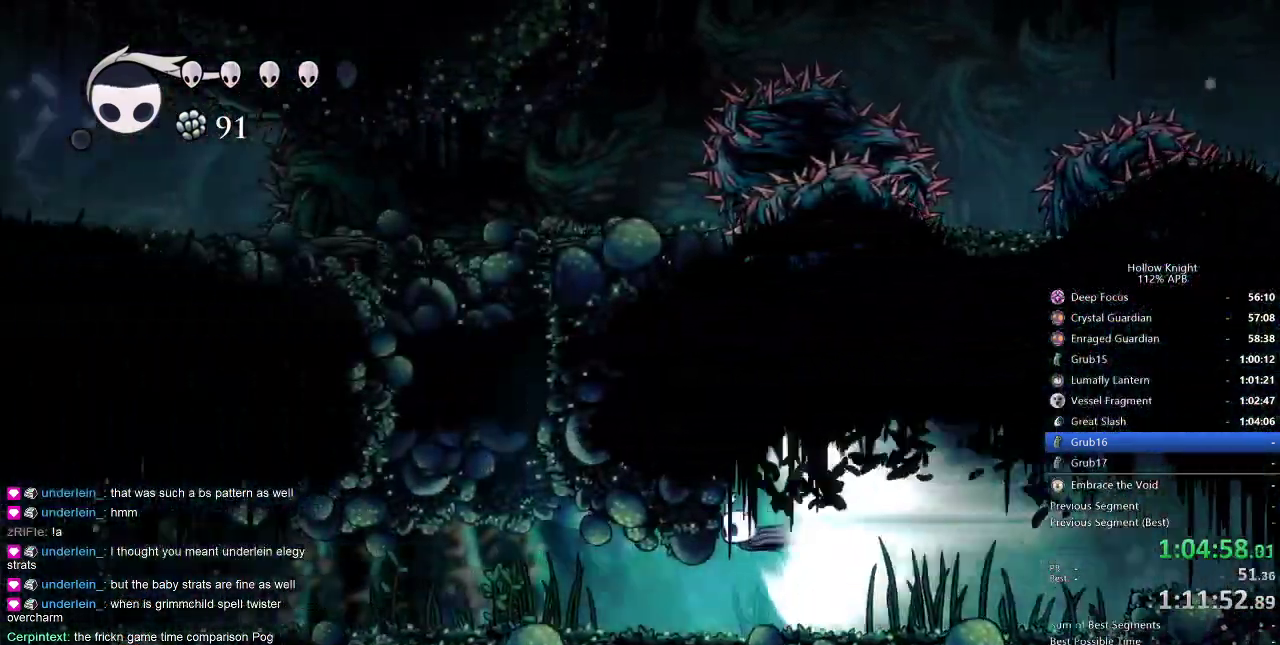
{"keys": ["left"], "events": []}
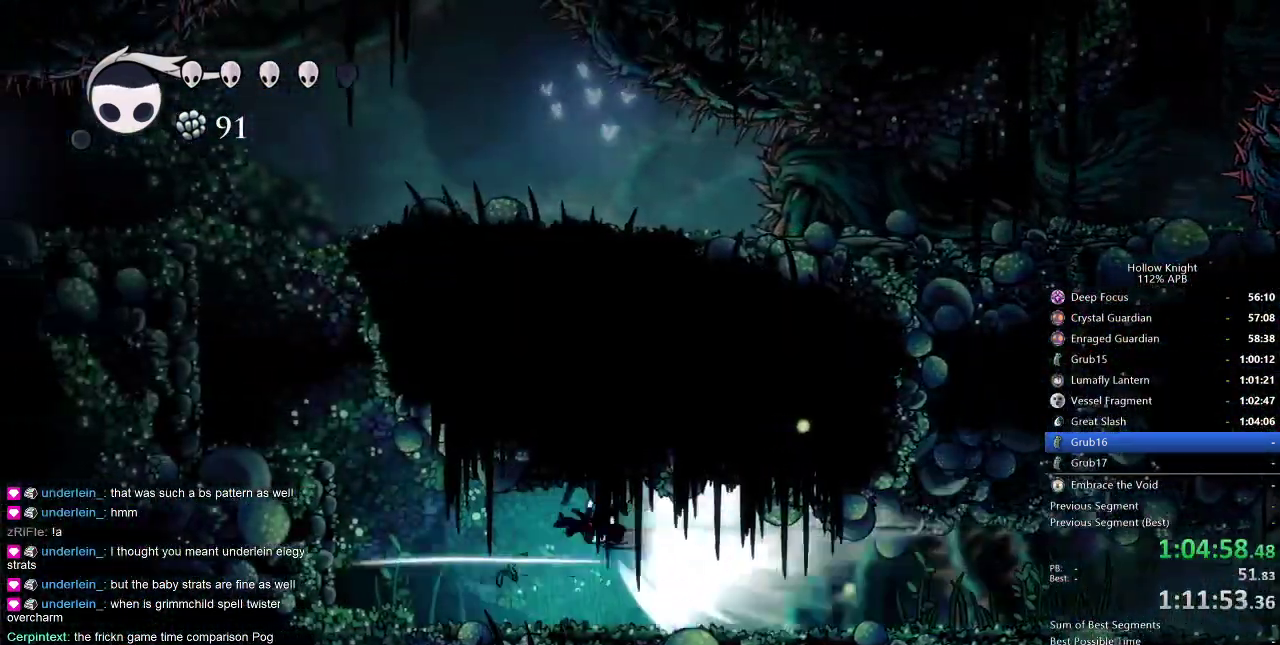
{"keys": ["left"], "events": [[134, "cdash", "down"], [217, "cdash", "up"]]}
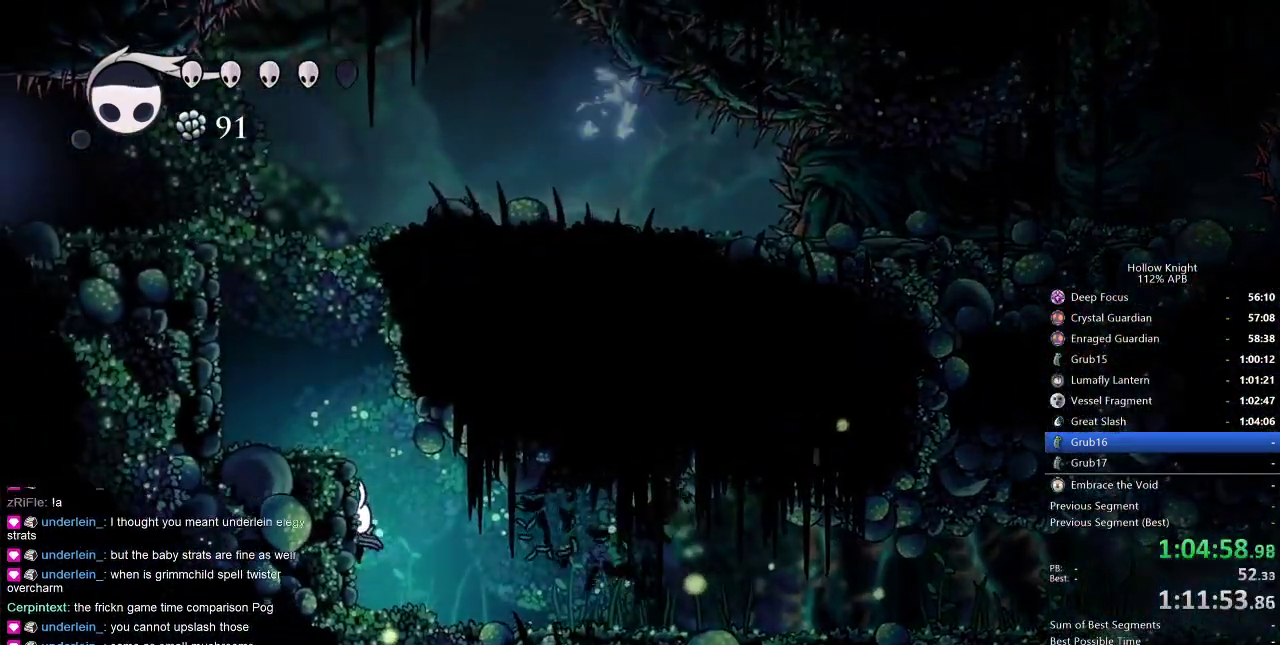
{"keys": ["left"], "events": [[134, "jump", "down"], [467, "jump", "up"]]}
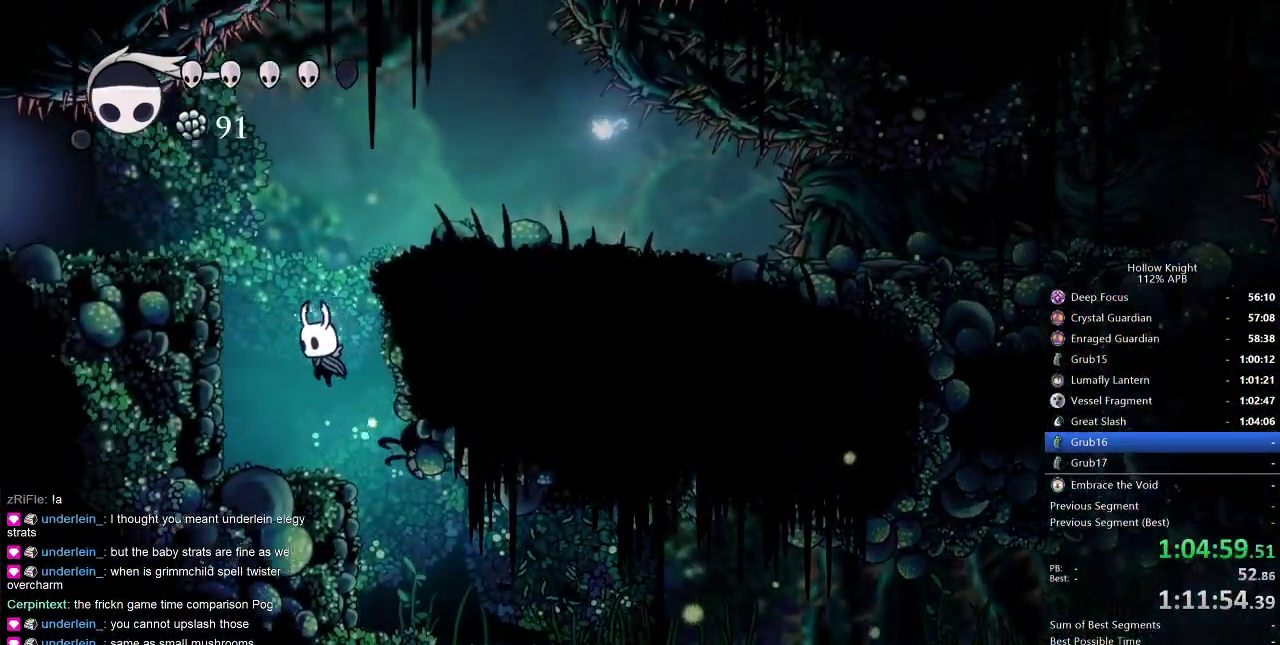
{"keys": ["dash", "left"], "events": [[17, "jump", "down"], [384, "dash", "down"], [434, "jump", "up"]]}
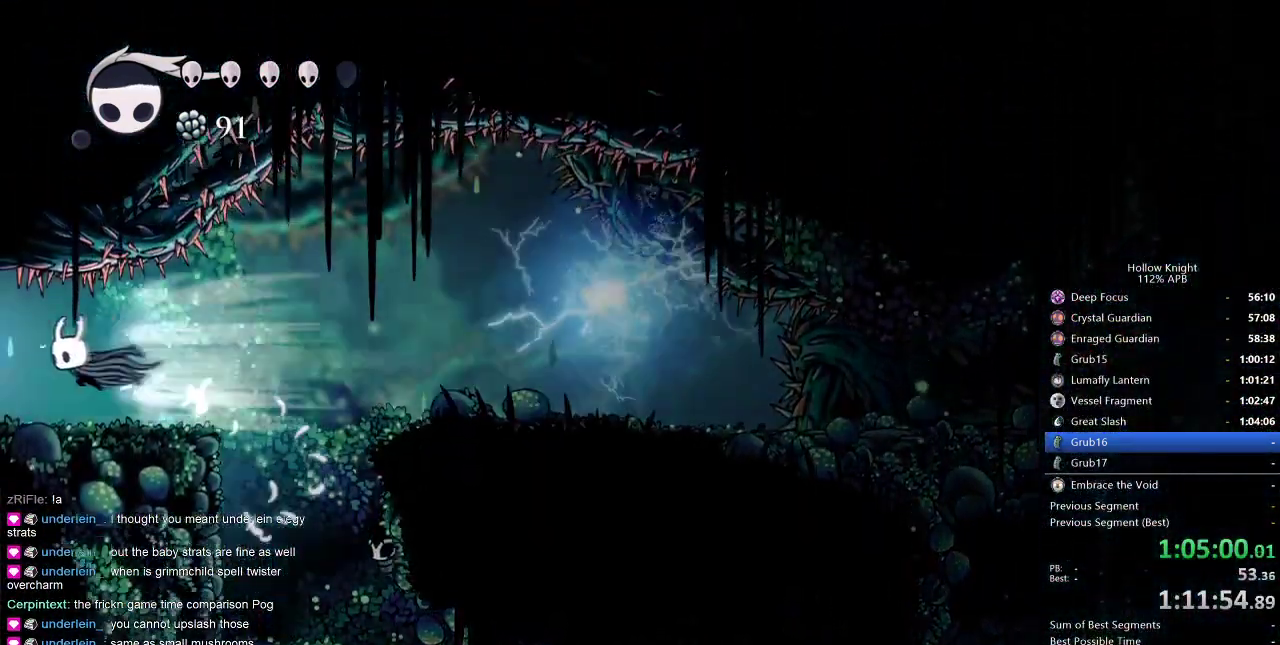
{"keys": ["left", "nail"], "events": [[34, "dash", "up"], [267, "nail", "down"]]}
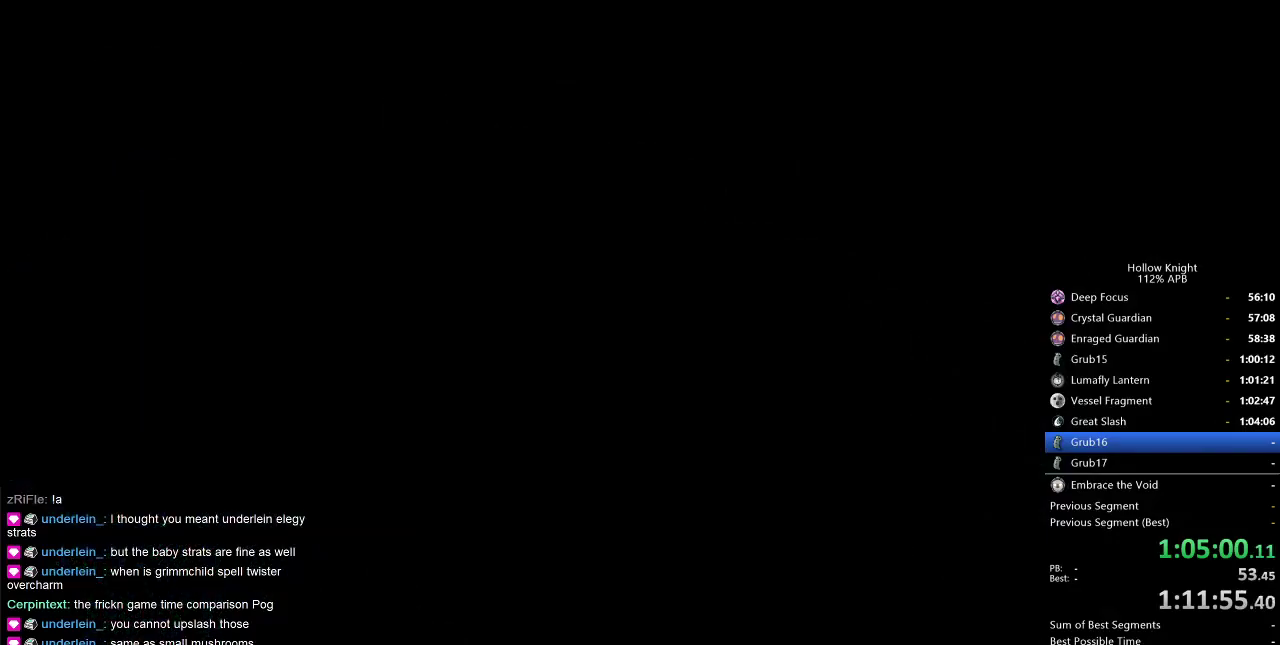
{"keys": ["left"], "events": [[184, "nail", "up"]]}
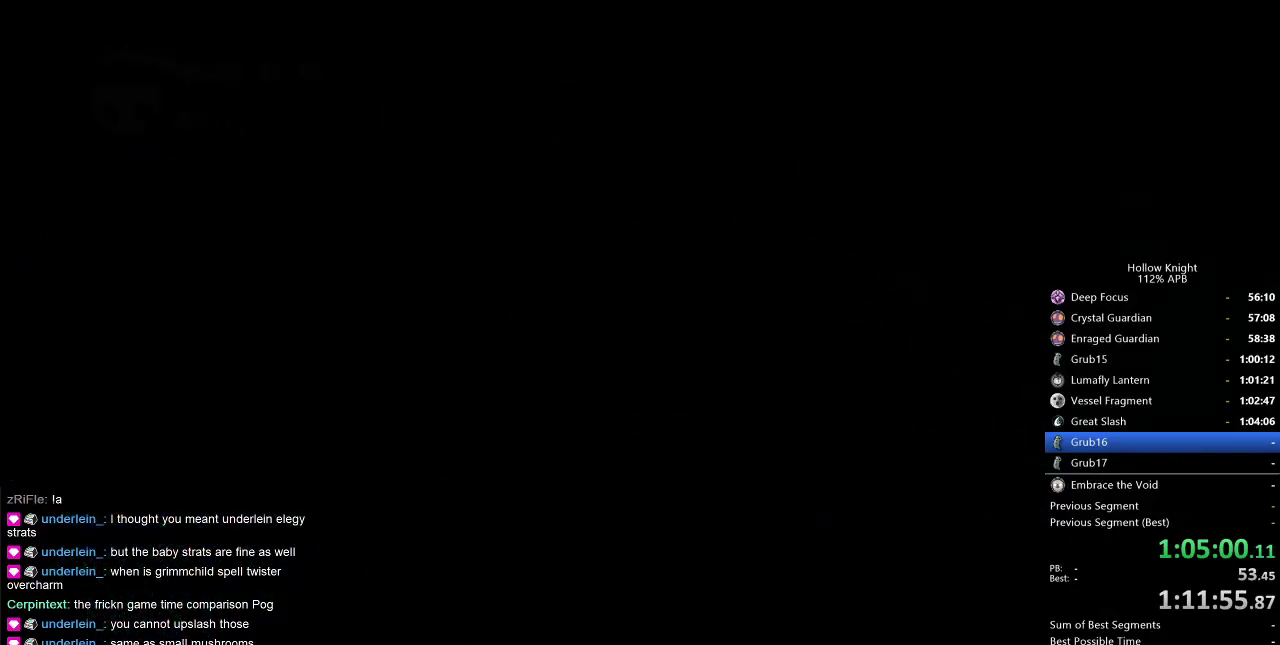
{"keys": ["left"], "events": []}
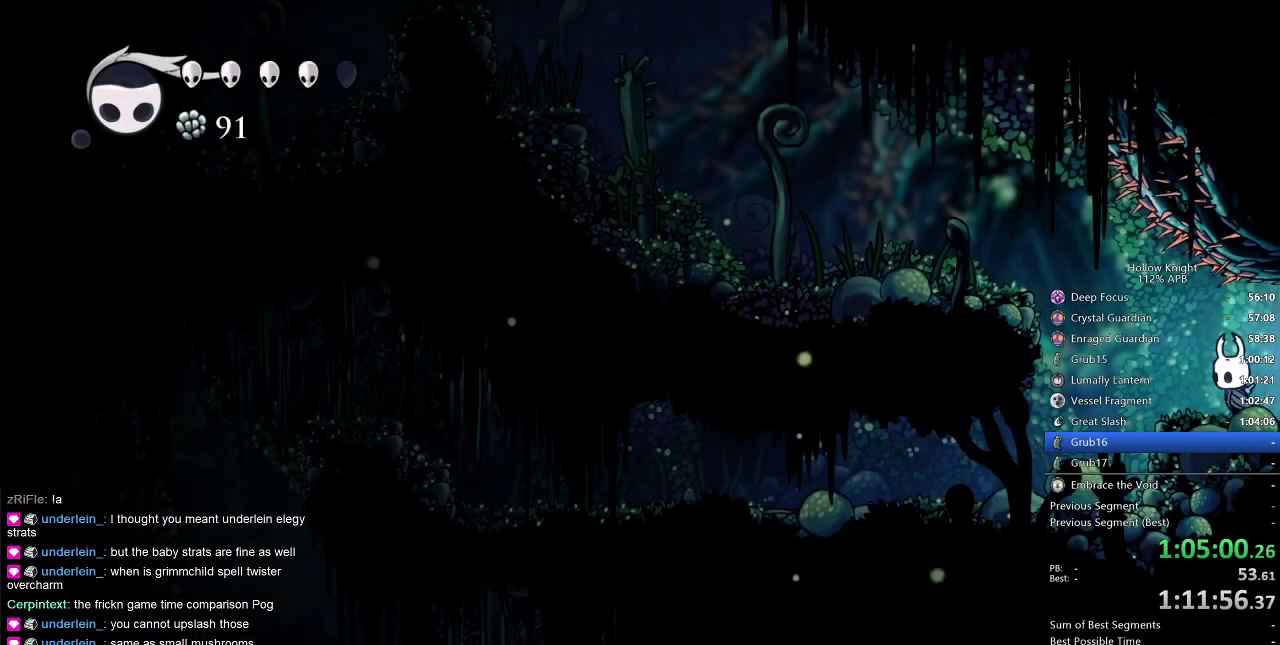
{"keys": ["left"], "events": []}
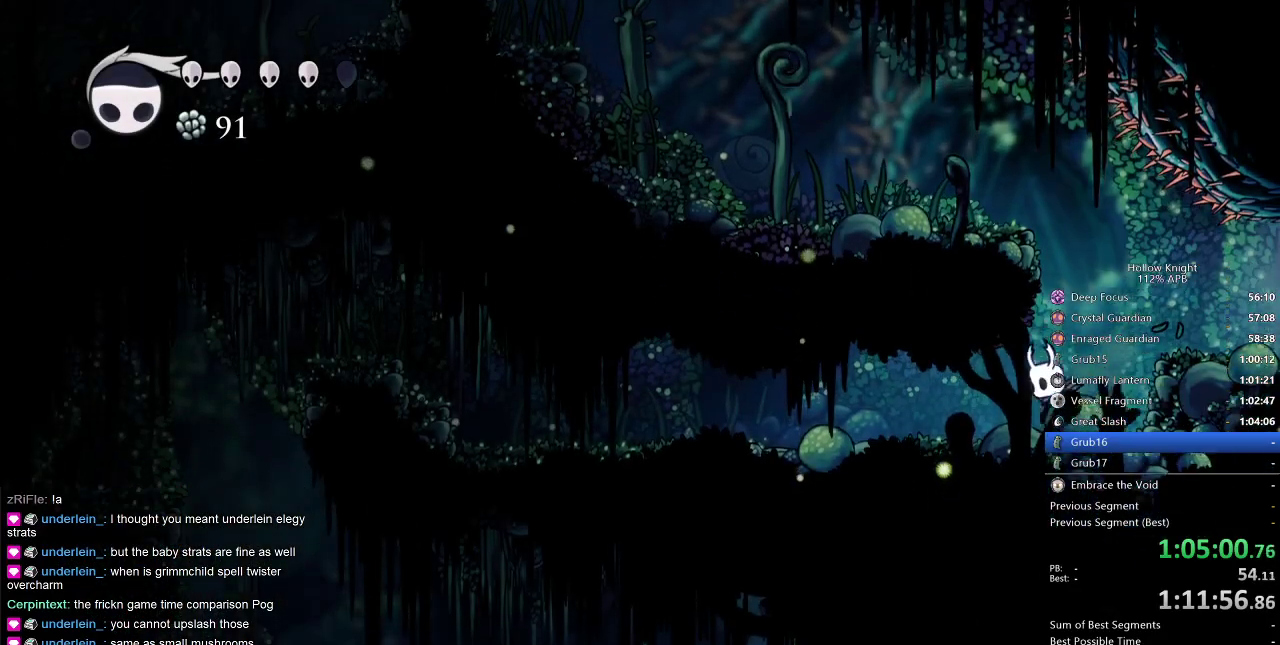
{"keys": ["left"], "events": [[100, "dash", "down"], [234, "dash", "up"]]}
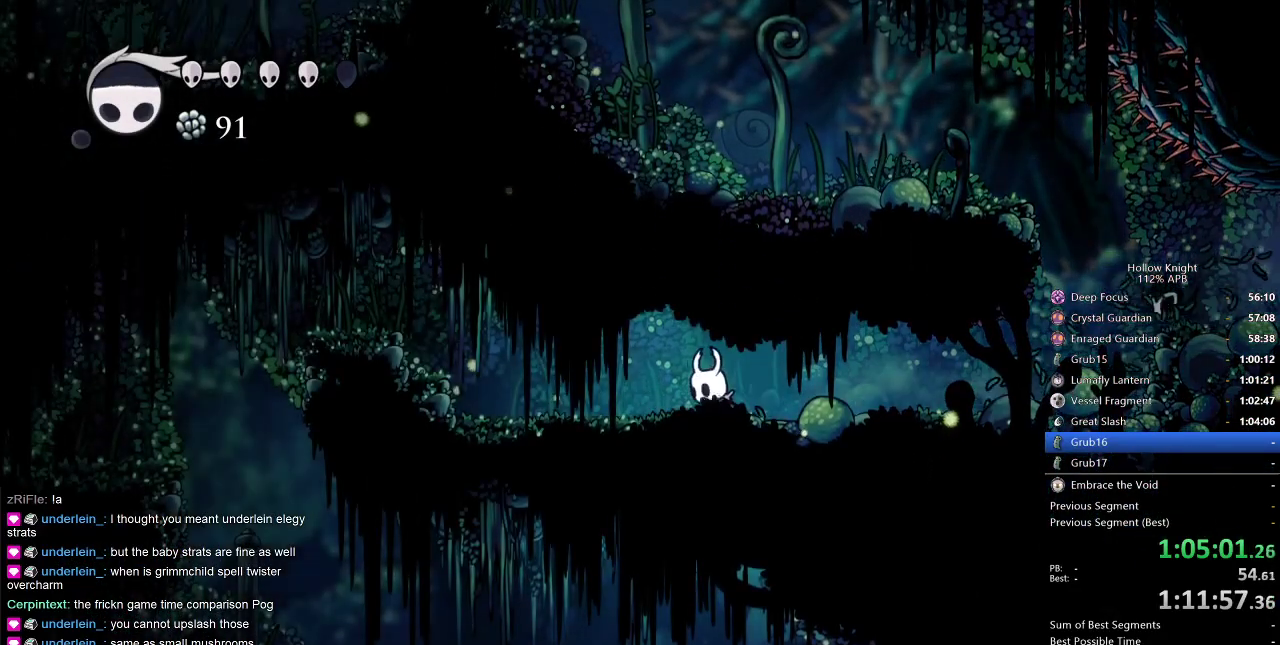
{"keys": ["jump", "left"], "events": [[200, "dash", "down"], [300, "dash", "up"], [484, "jump", "down"]]}
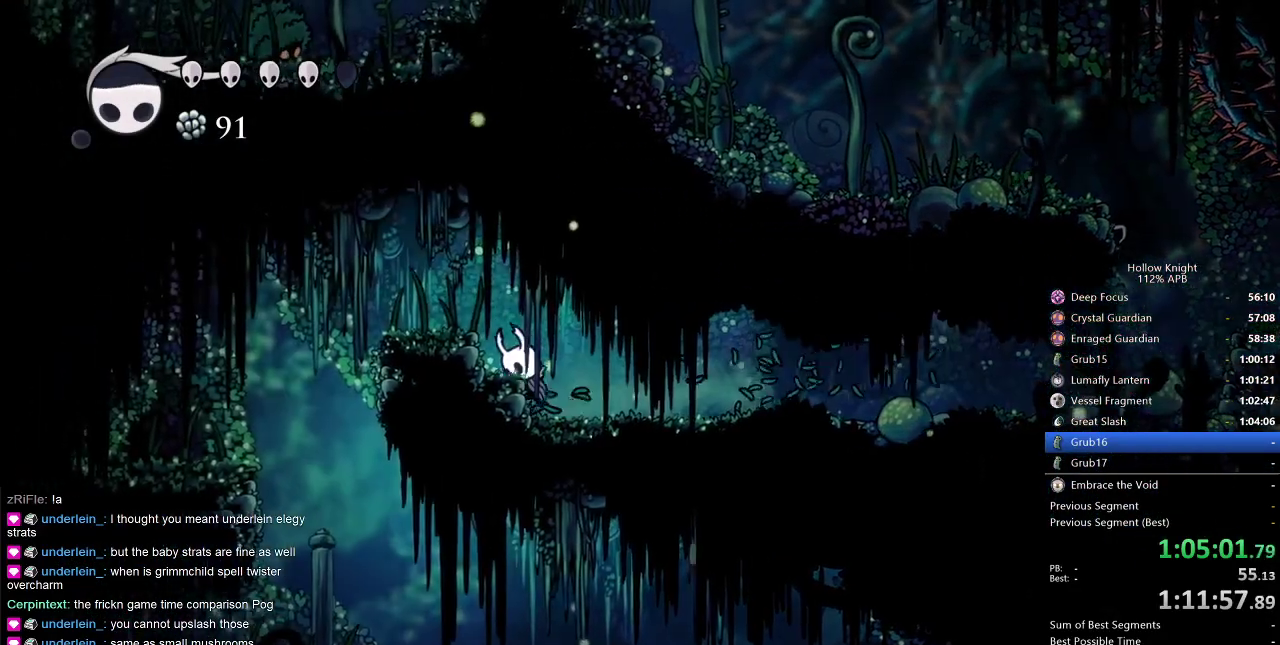
{"keys": ["left"], "events": [[267, "jump", "up"]]}
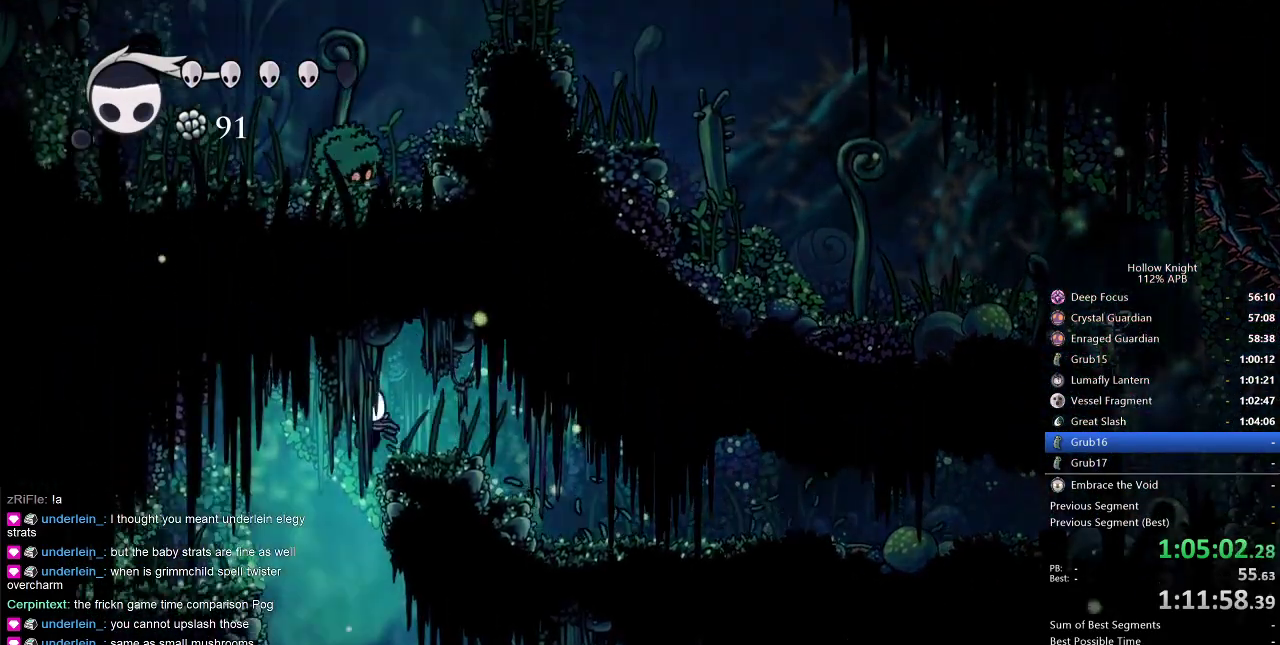
{"keys": ["right"], "events": [[184, "left", "up"], [467, "right", "down"]]}
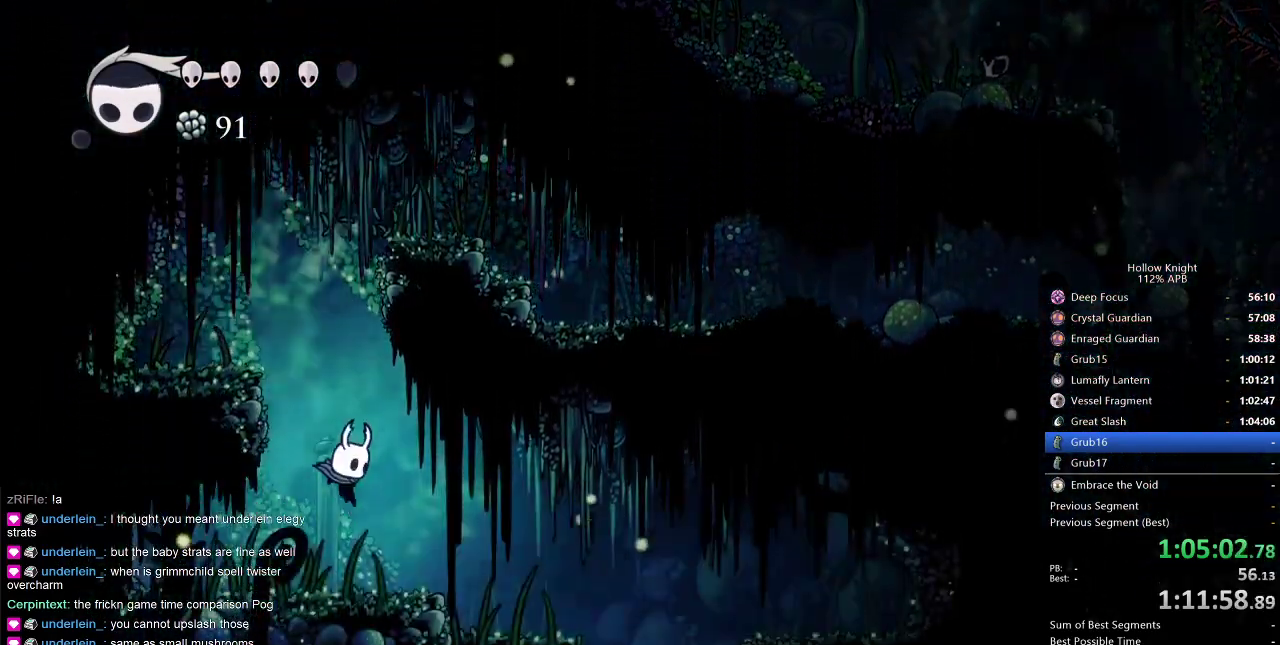
{"keys": [], "events": [[200, "dash", "down"], [350, "dash", "up"], [484, "right", "up"]]}
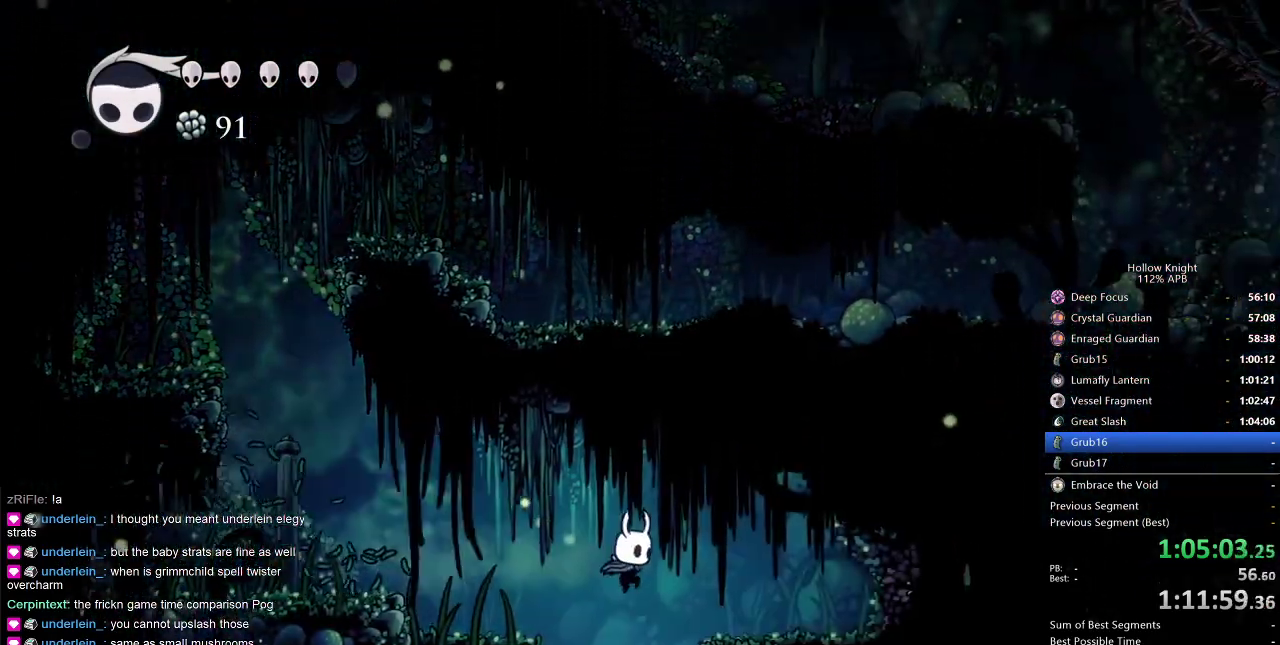
{"keys": [], "events": []}
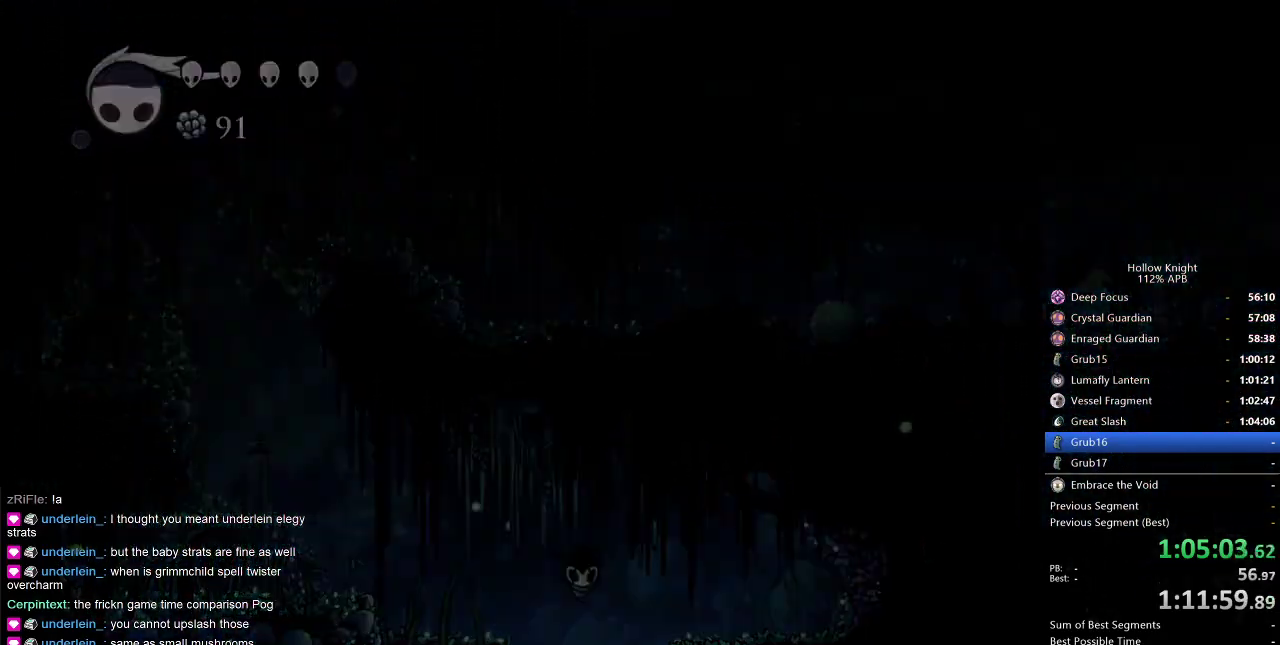
{"keys": ["right"], "events": [[50, "nail", "down"], [417, "nail", "up"], [417, "right", "down"]]}
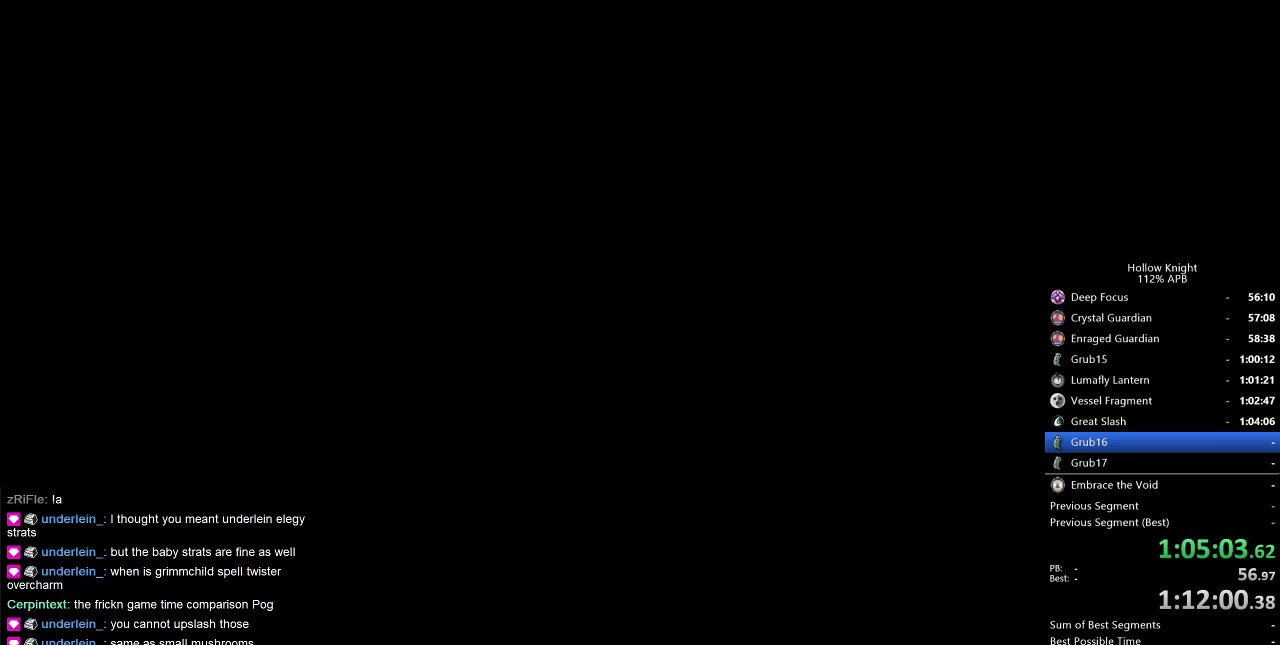
{"keys": ["right"], "events": [[67, "right", "up"], [117, "right", "down"], [200, "right", "up"], [250, "down", "down"], [250, "left", "down"], [300, "down", "up"], [300, "left", "up"], [300, "right", "down"], [384, "right", "up"], [484, "right", "down"]]}
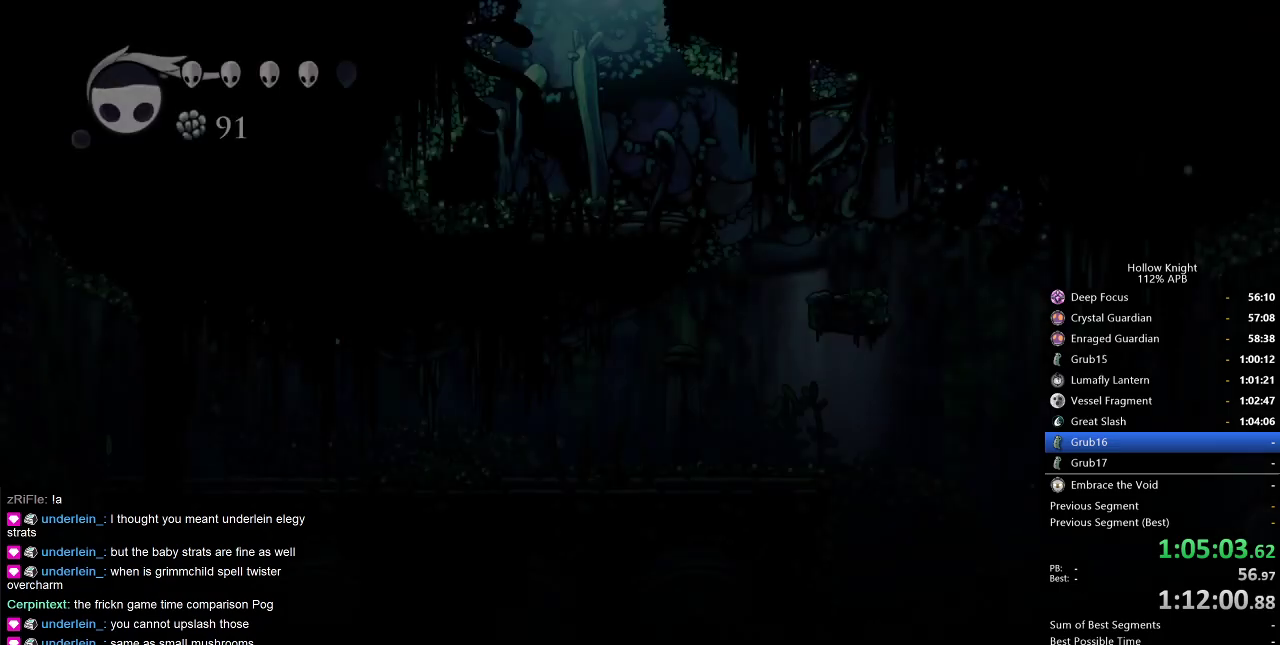
{"keys": ["right"], "events": [[84, "right", "up"], [167, "right", "down"], [217, "right", "up"], [317, "right", "down"]]}
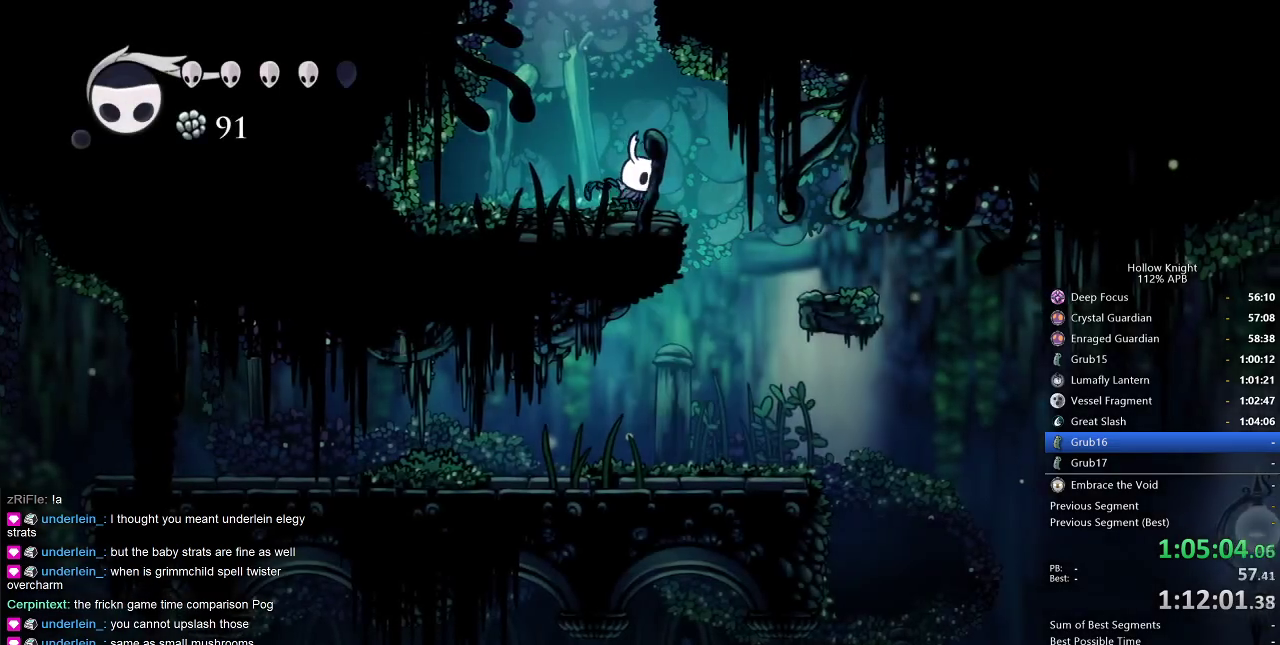
{"keys": ["right"], "events": [[100, "dash", "down"], [234, "dash", "up"]]}
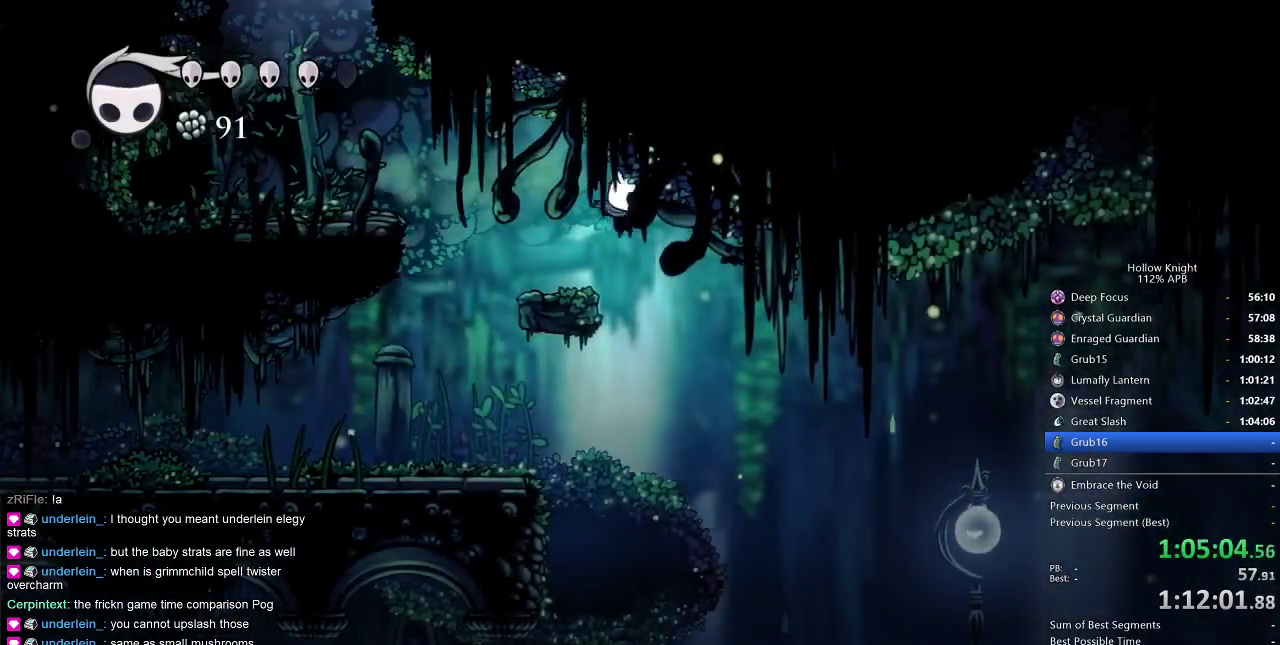
{"keys": ["right"], "events": [[67, "right", "up"], [117, "right", "down"], [250, "dash", "down"], [384, "dash", "up"]]}
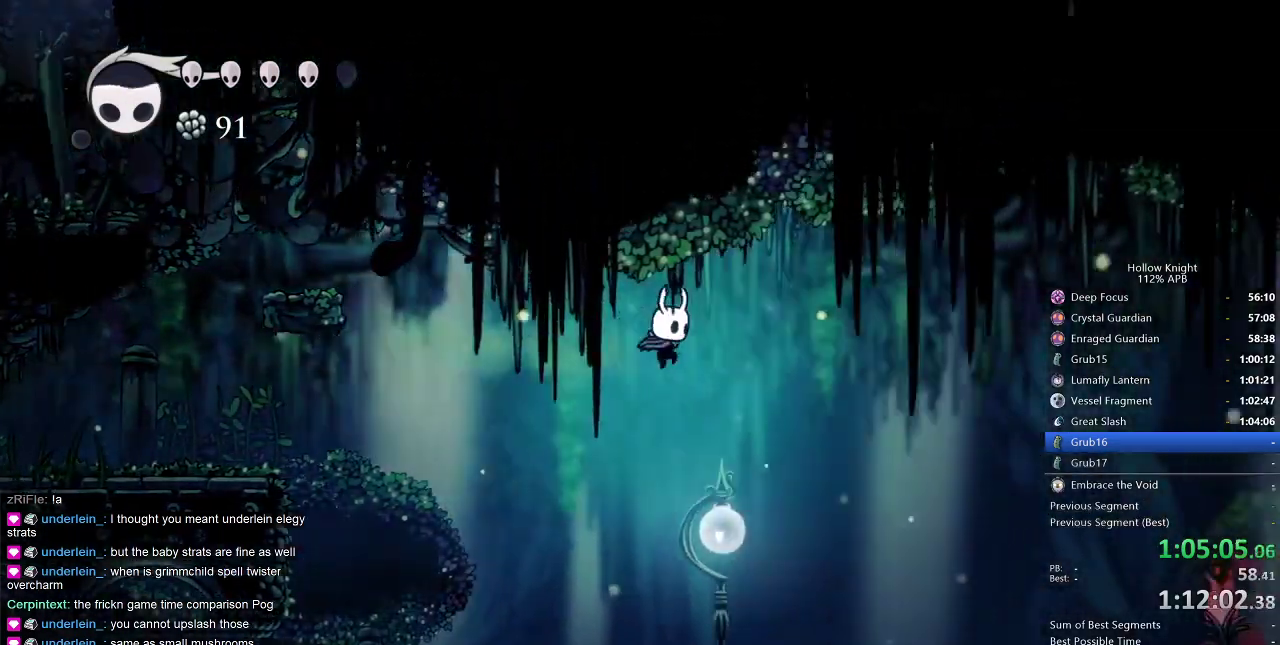
{"keys": ["dash", "right"], "events": [[217, "down", "down"], [267, "nail", "down"], [317, "down", "up"], [400, "dash", "down"], [450, "nail", "up"]]}
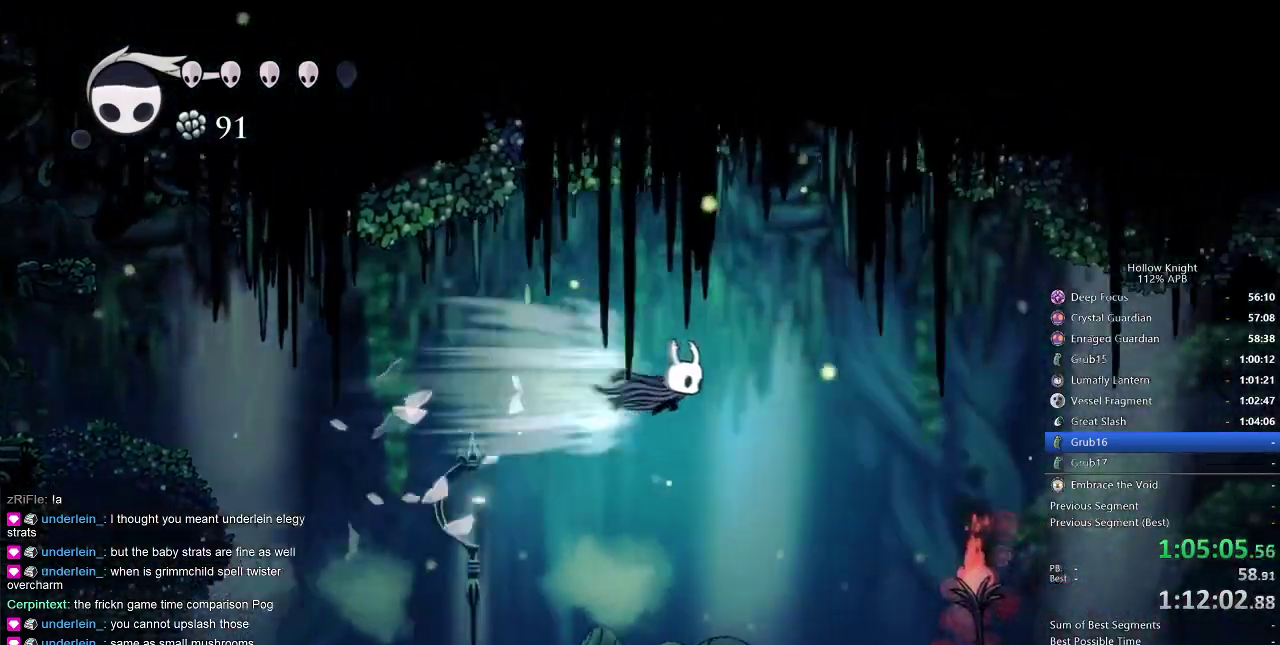
{"keys": ["right"], "events": [[50, "dash", "up"]]}
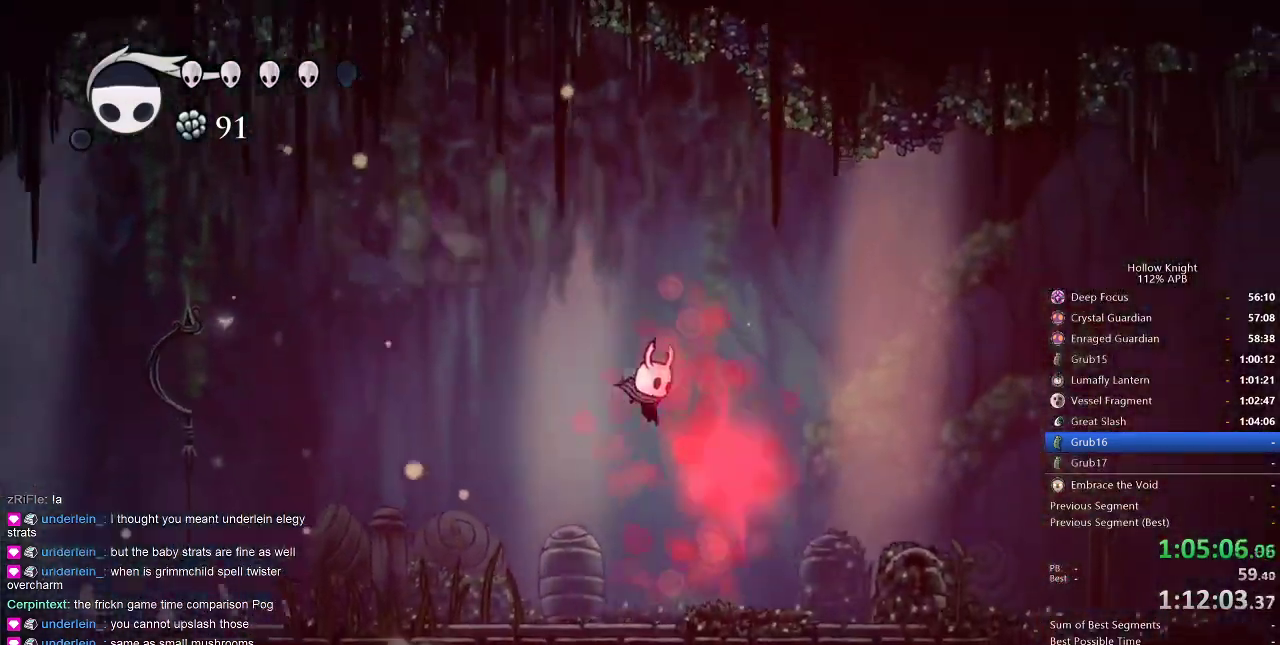
{"keys": ["right"], "events": [[250, "dash", "down"], [484, "dash", "up"]]}
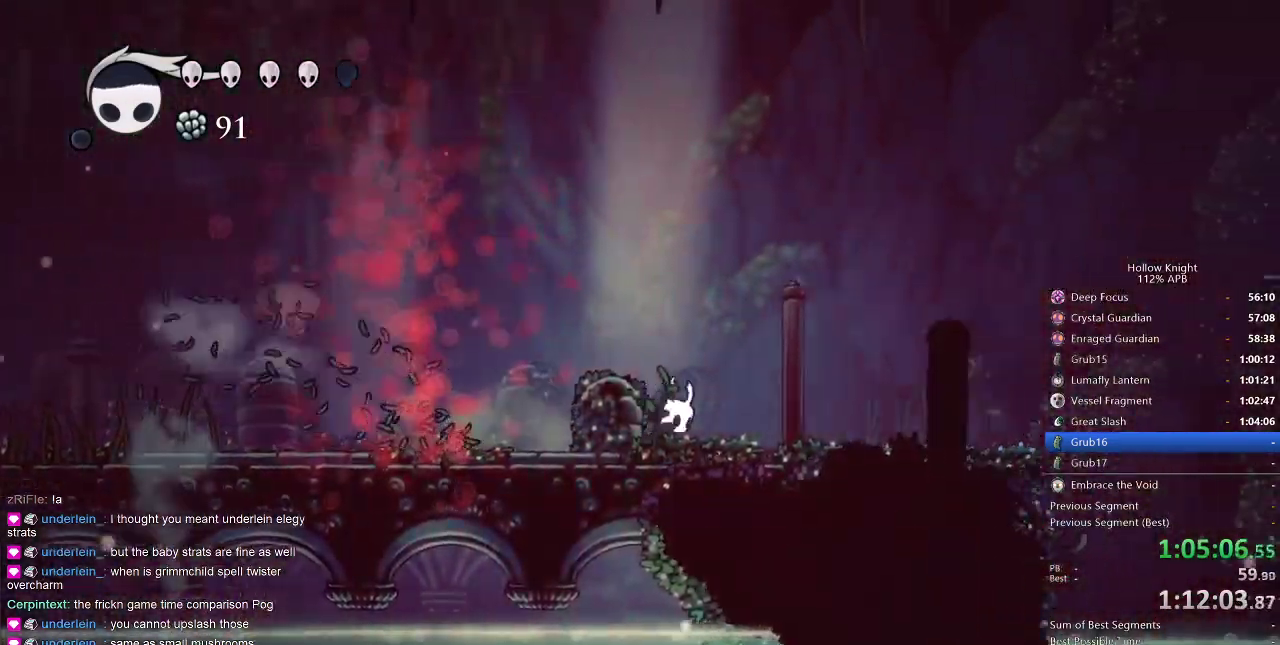
{"keys": ["jump", "right"], "events": [[317, "jump", "down"]]}
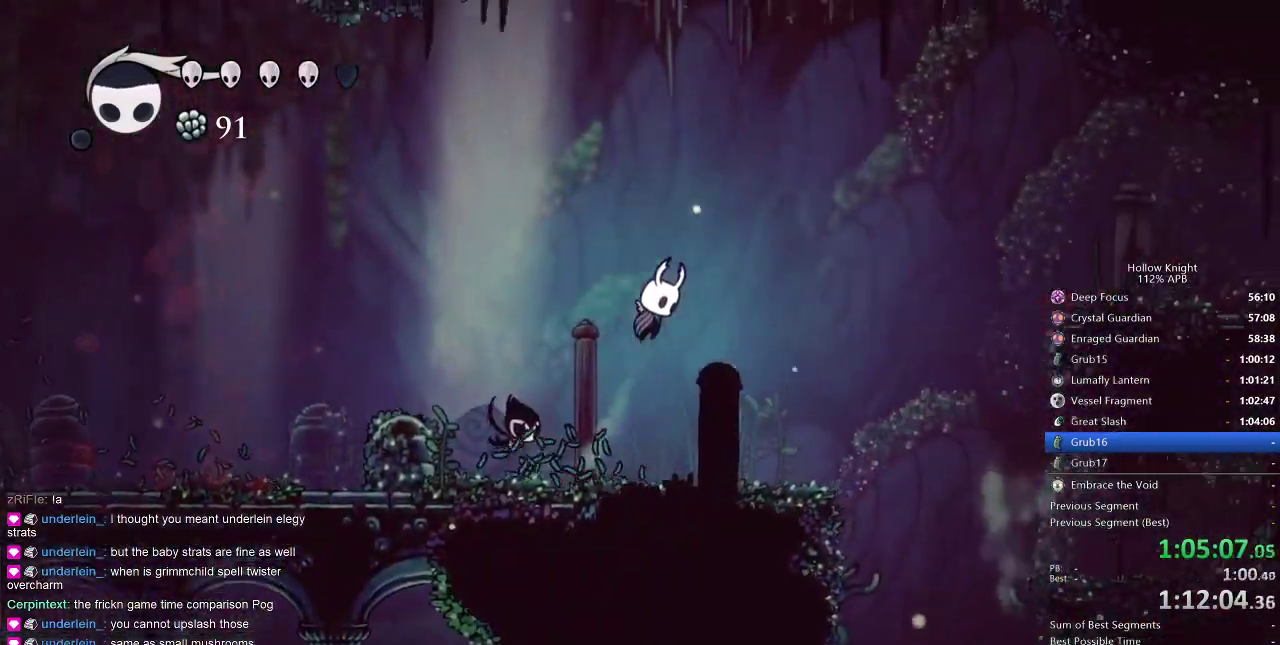
{"keys": ["dash", "right"], "events": [[467, "dash", "down"], [467, "jump", "up"]]}